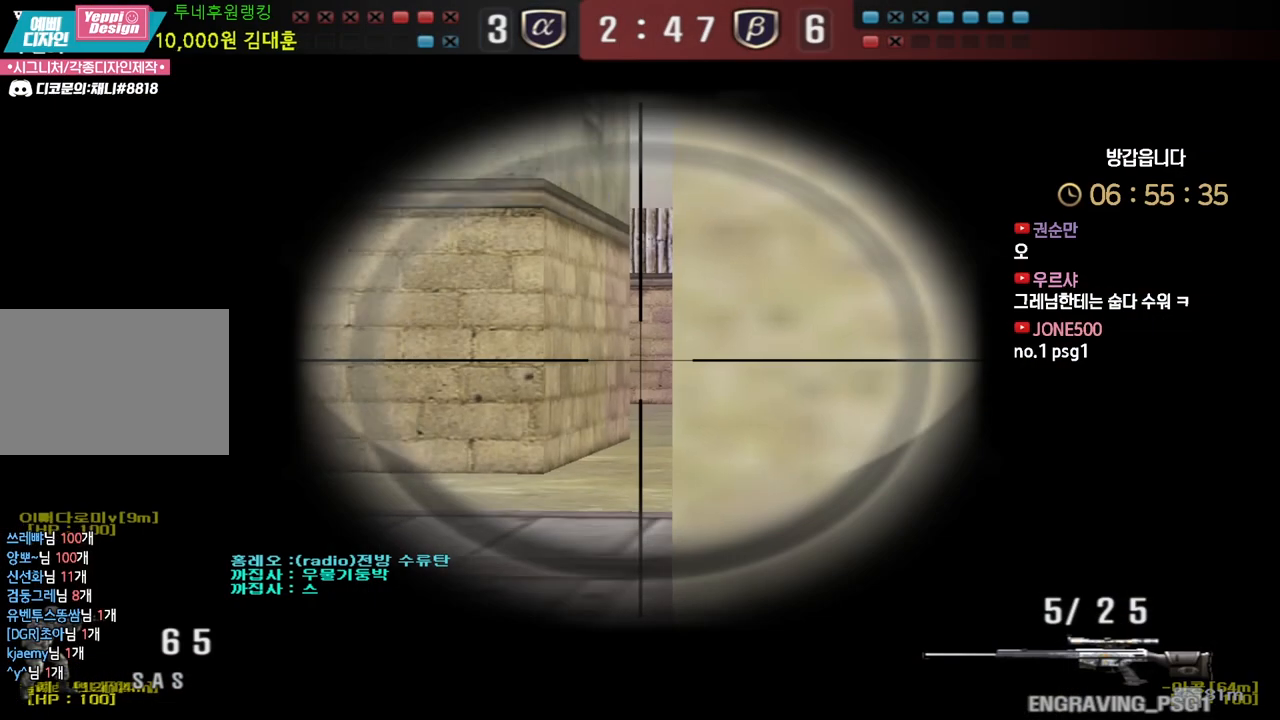
Gameplay with keyboard; each line is a JSON object with the keys held at the frame after it. "events" lists presses ("down") and releases ("up") of "a", "ctrl", "d", "e", "f", "q", "r", "s", "shift", "space", "tab" and "w" between this image and that frame as [ms after this image, input, new state], when the widget could be followed in between. No other keys are recorded. Mouse input is not recorded.
{"keys": ["shift"], "events": [[283, "d", "down"], [317, "d", "up"]]}
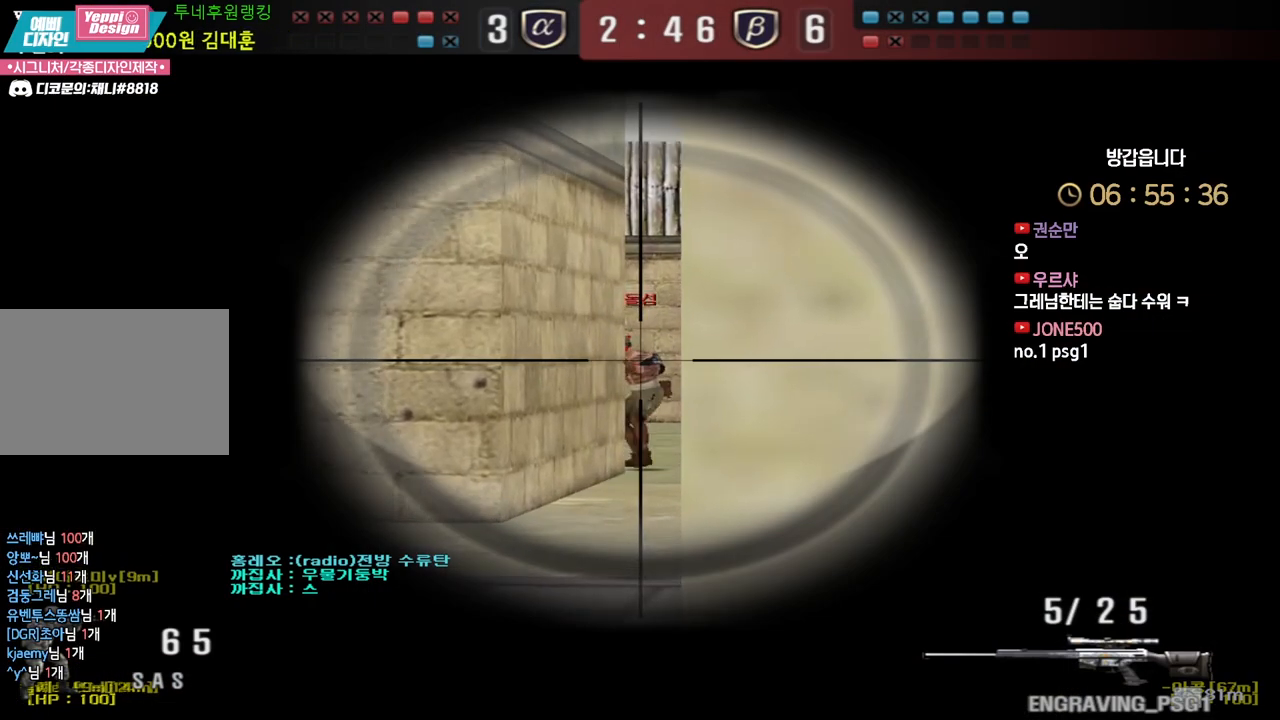
{"keys": ["a", "shift"], "events": [[200, "w", "down"], [283, "d", "down"], [433, "d", "up"], [450, "w", "up"], [500, "a", "down"]]}
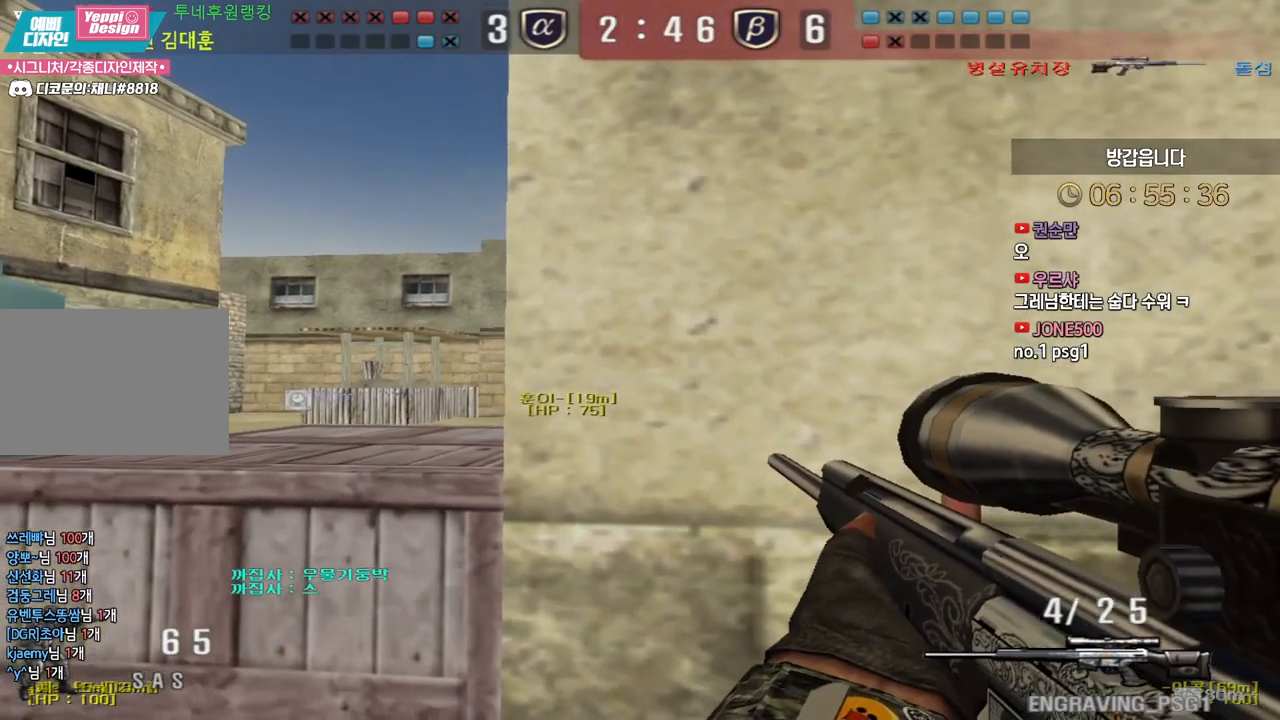
{"keys": ["d", "s"], "events": [[17, "w", "down"], [50, "shift", "up"], [200, "shift", "down"], [217, "a", "up"], [217, "space", "down"], [217, "w", "up"], [250, "shift", "up"], [300, "a", "down"], [300, "s", "down"], [300, "space", "up"], [433, "d", "down"], [450, "a", "up"]]}
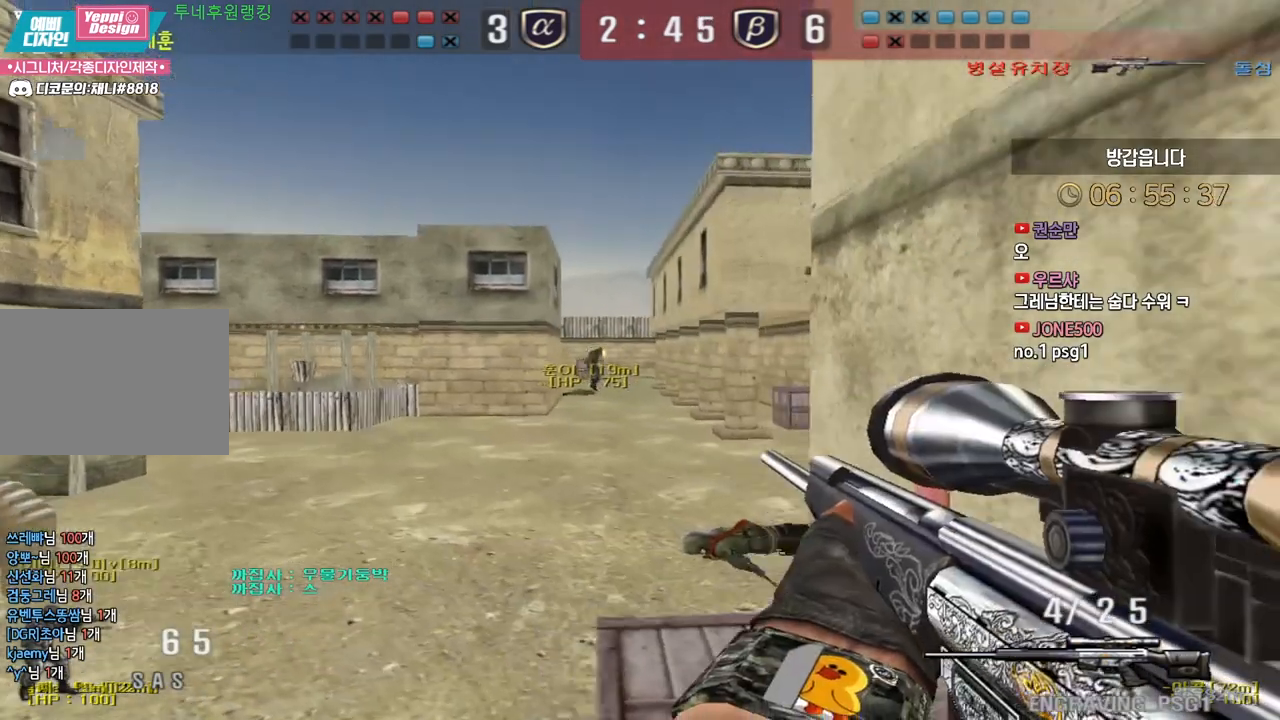
{"keys": ["a", "shift", "w"], "events": [[83, "s", "up"], [83, "shift", "down"], [167, "w", "down"], [283, "d", "up"], [317, "a", "down"]]}
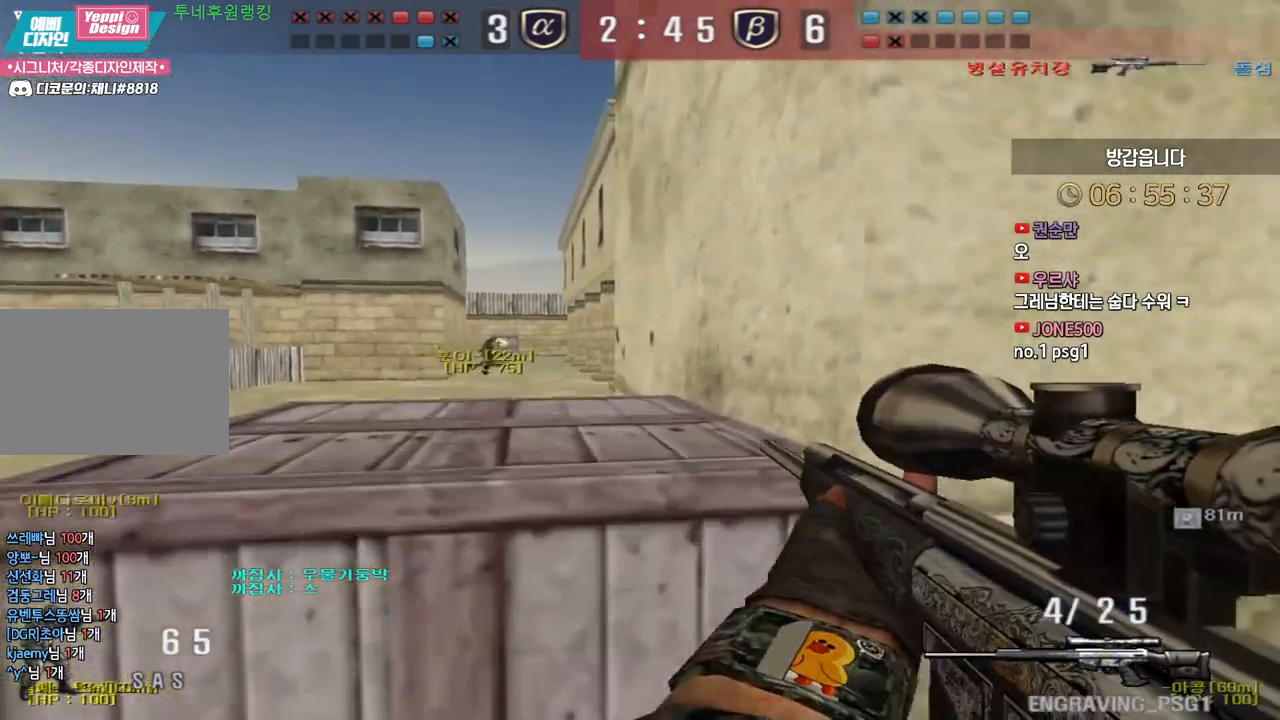
{"keys": ["a", "w"], "events": [[100, "a", "up"], [117, "w", "up"], [200, "w", "down"], [217, "a", "down"], [250, "shift", "up"]]}
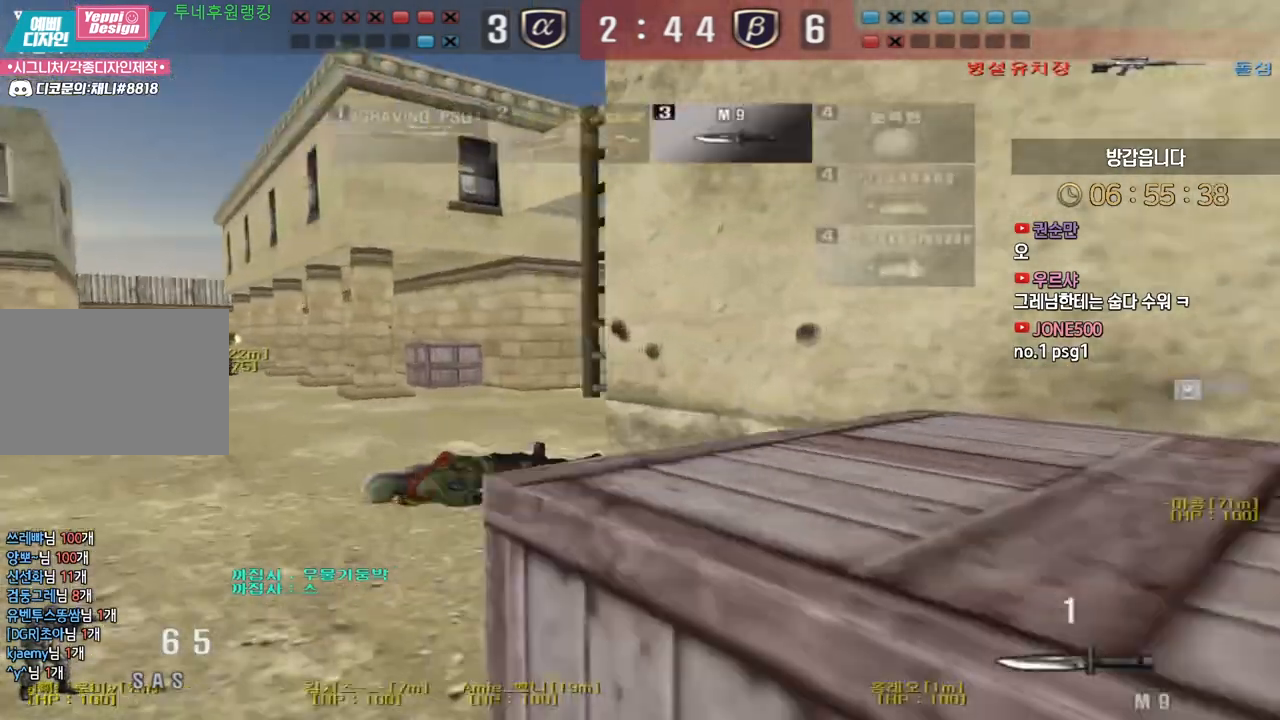
{"keys": ["d", "w"], "events": [[17, "a", "up"], [17, "ctrl", "down"], [33, "w", "up"], [100, "ctrl", "up"], [100, "d", "down"], [117, "w", "down"], [350, "ctrl", "down"], [350, "d", "up"], [367, "w", "up"], [433, "ctrl", "up"], [450, "d", "down"], [450, "w", "down"]]}
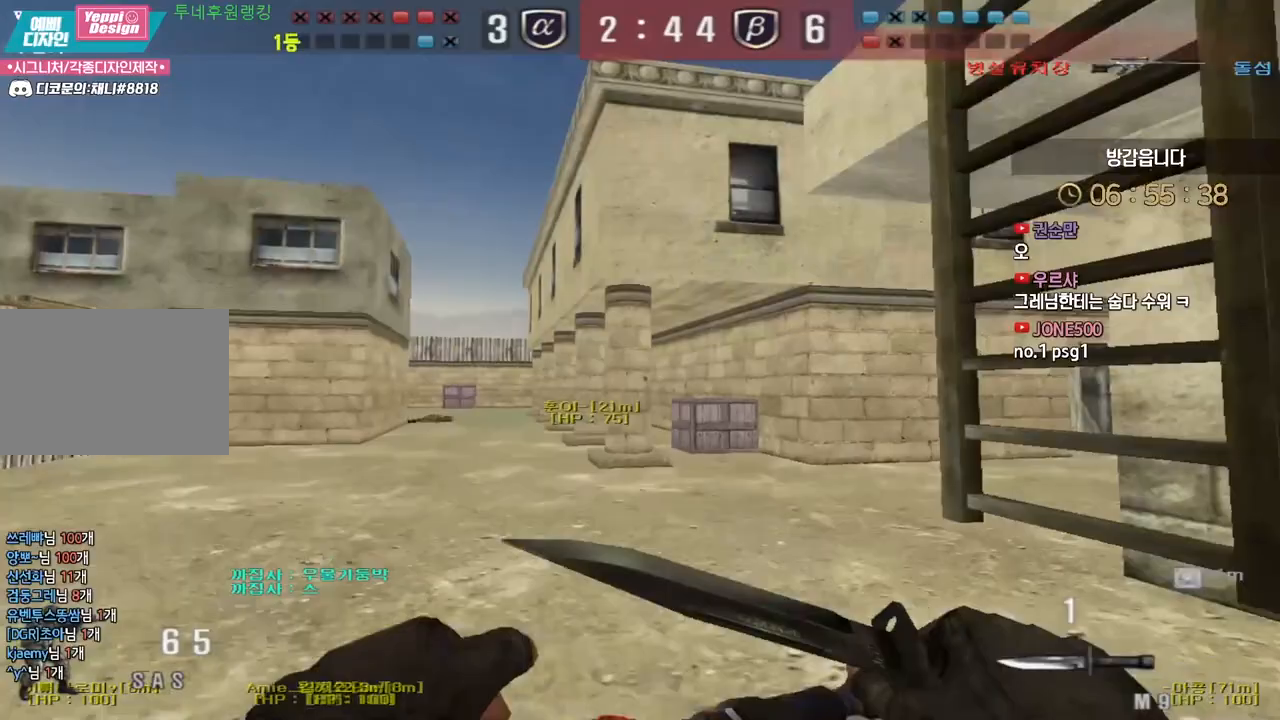
{"keys": ["w"], "events": [[117, "d", "up"], [200, "space", "down"], [300, "space", "up"]]}
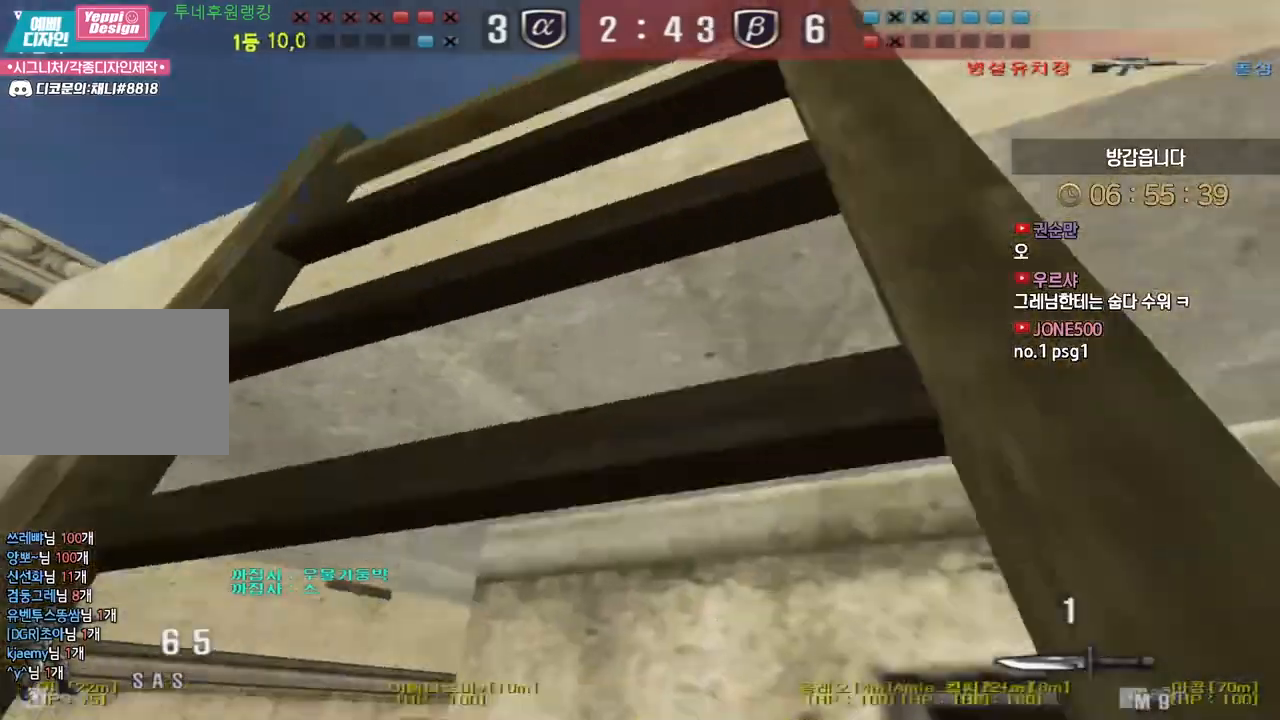
{"keys": ["w"], "events": []}
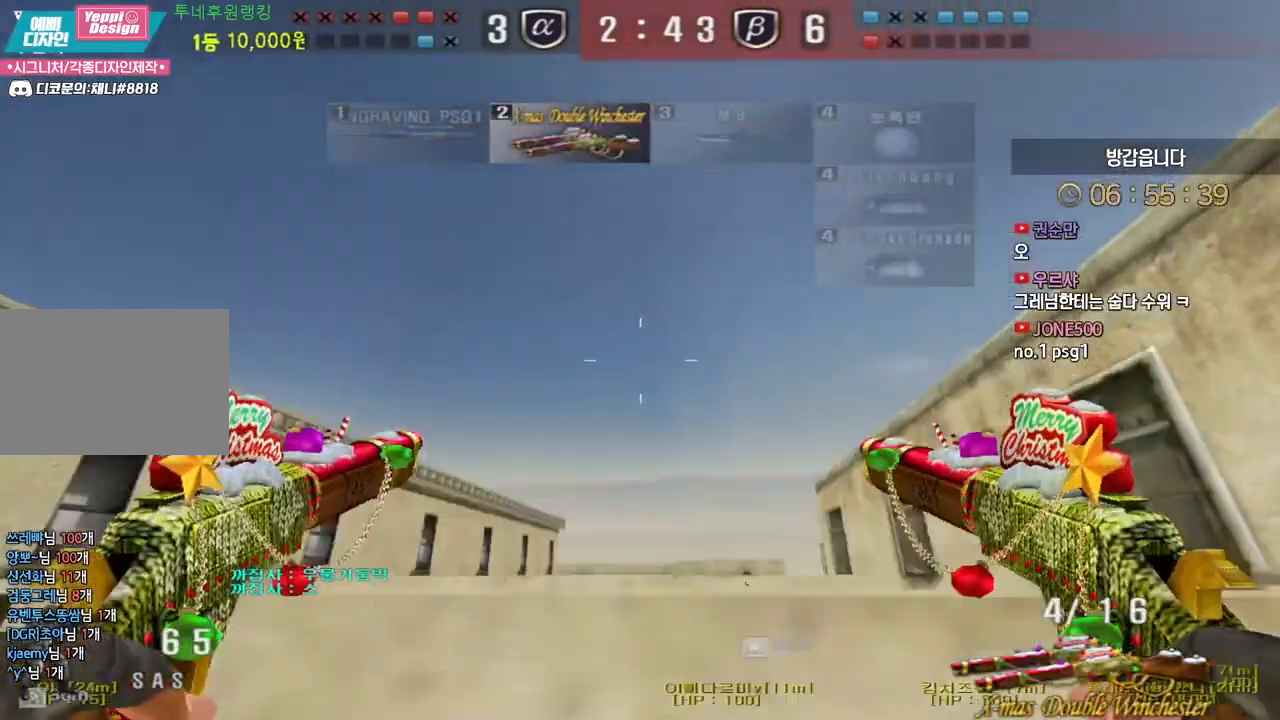
{"keys": ["a", "w"], "events": [[200, "ctrl", "down"], [233, "ctrl", "up"], [233, "space", "down"], [233, "w", "up"], [300, "a", "down"], [300, "space", "up"], [300, "w", "down"]]}
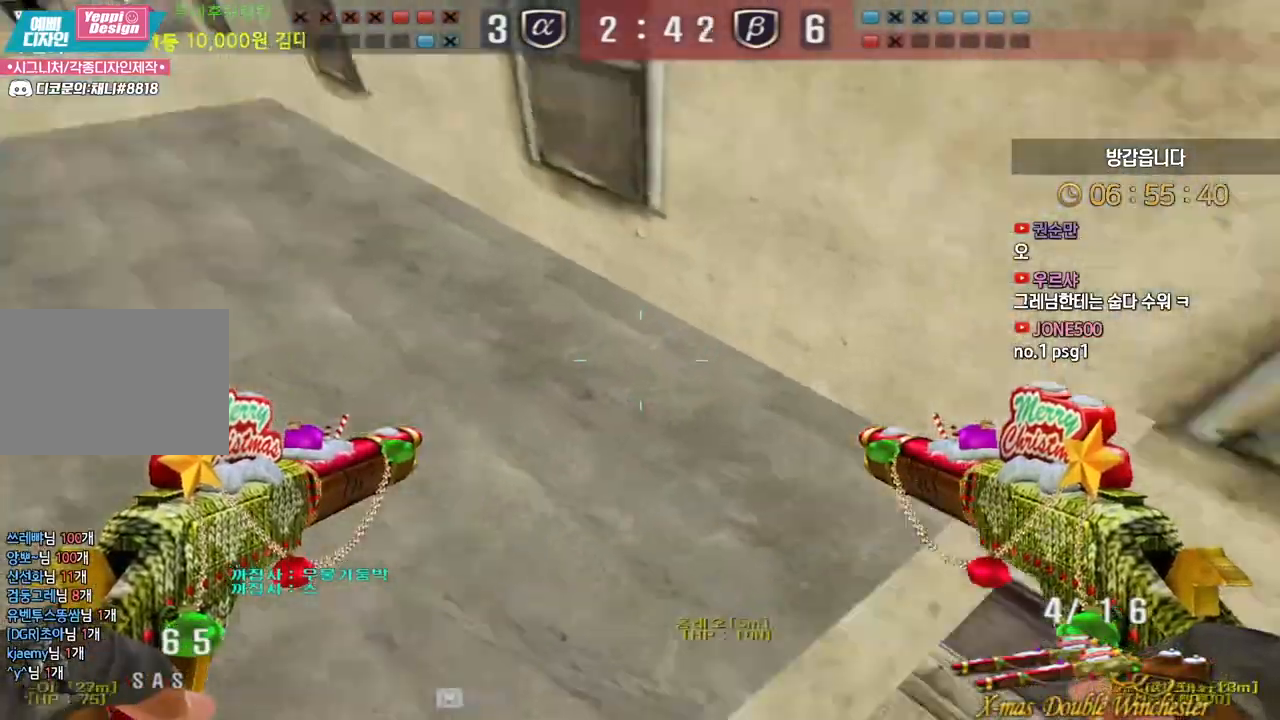
{"keys": ["d", "w"], "events": [[300, "a", "up"], [300, "d", "down"]]}
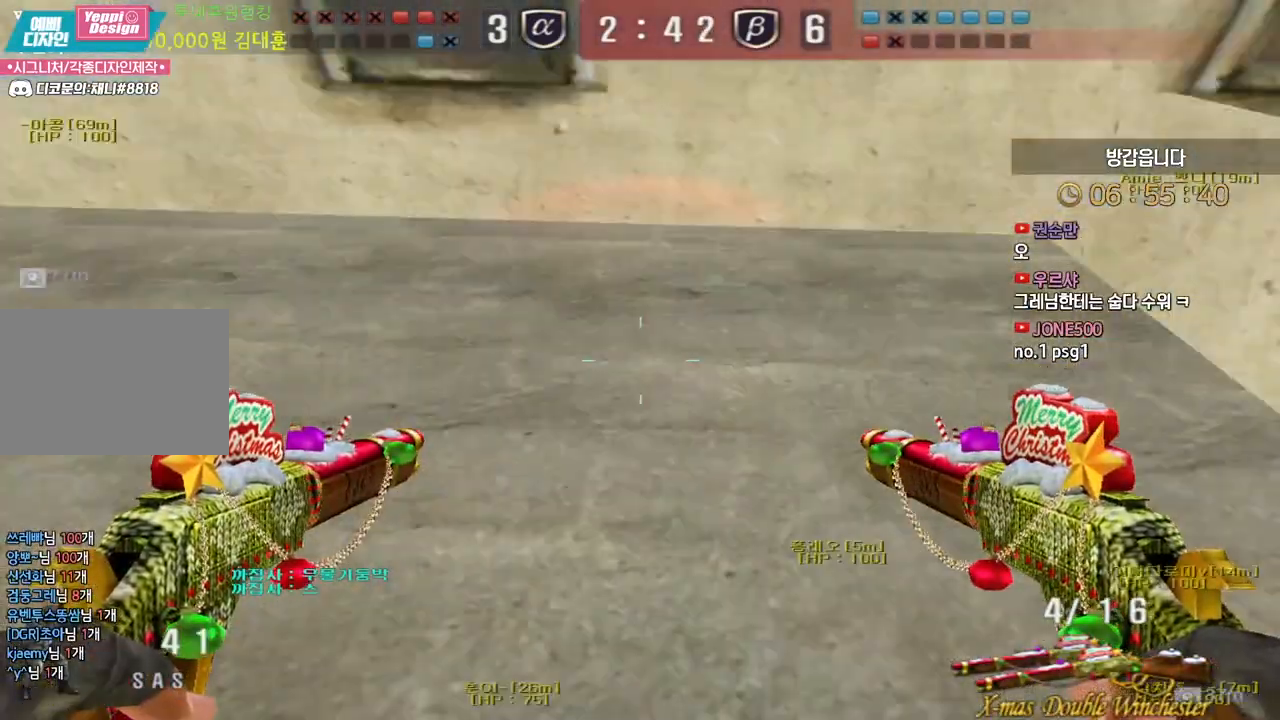
{"keys": ["d", "w"], "events": [[33, "ctrl", "down"], [50, "d", "up"], [67, "space", "down"], [67, "w", "up"], [83, "ctrl", "up"], [117, "d", "down"], [117, "w", "down"], [150, "space", "up"]]}
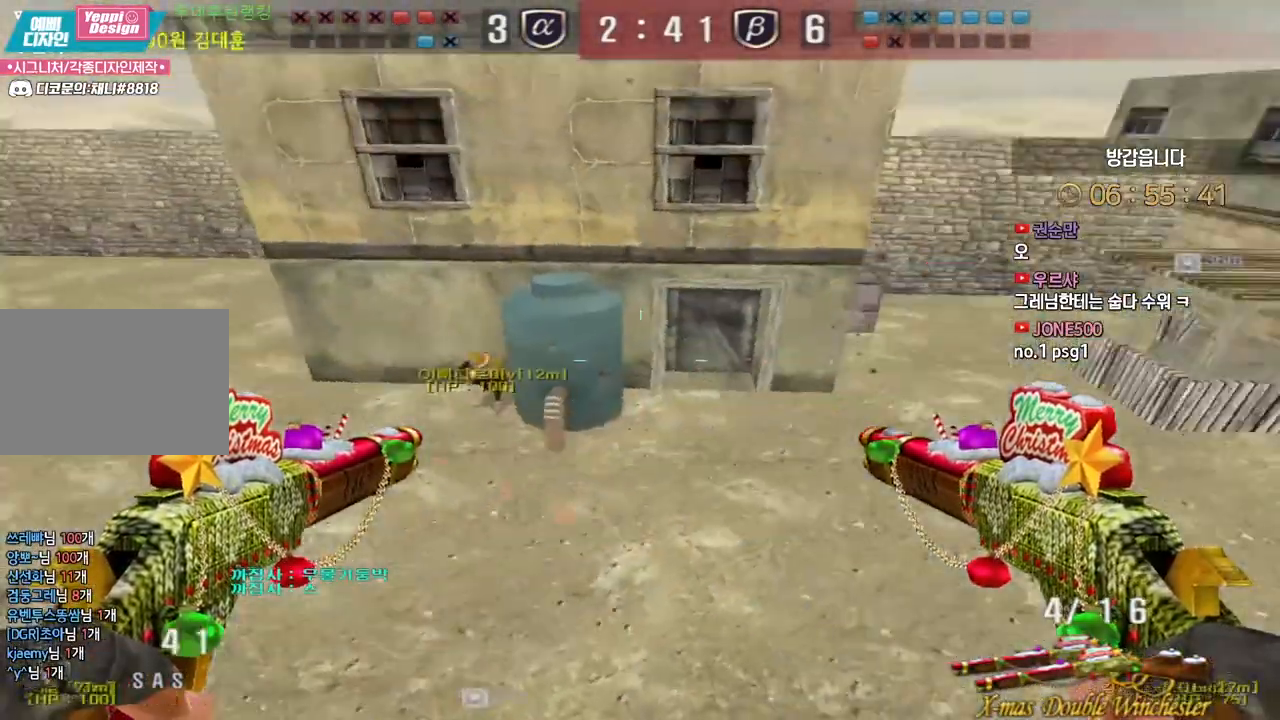
{"keys": ["d", "w"], "events": [[133, "a", "down"], [150, "d", "up"], [183, "d", "down"], [200, "a", "up"]]}
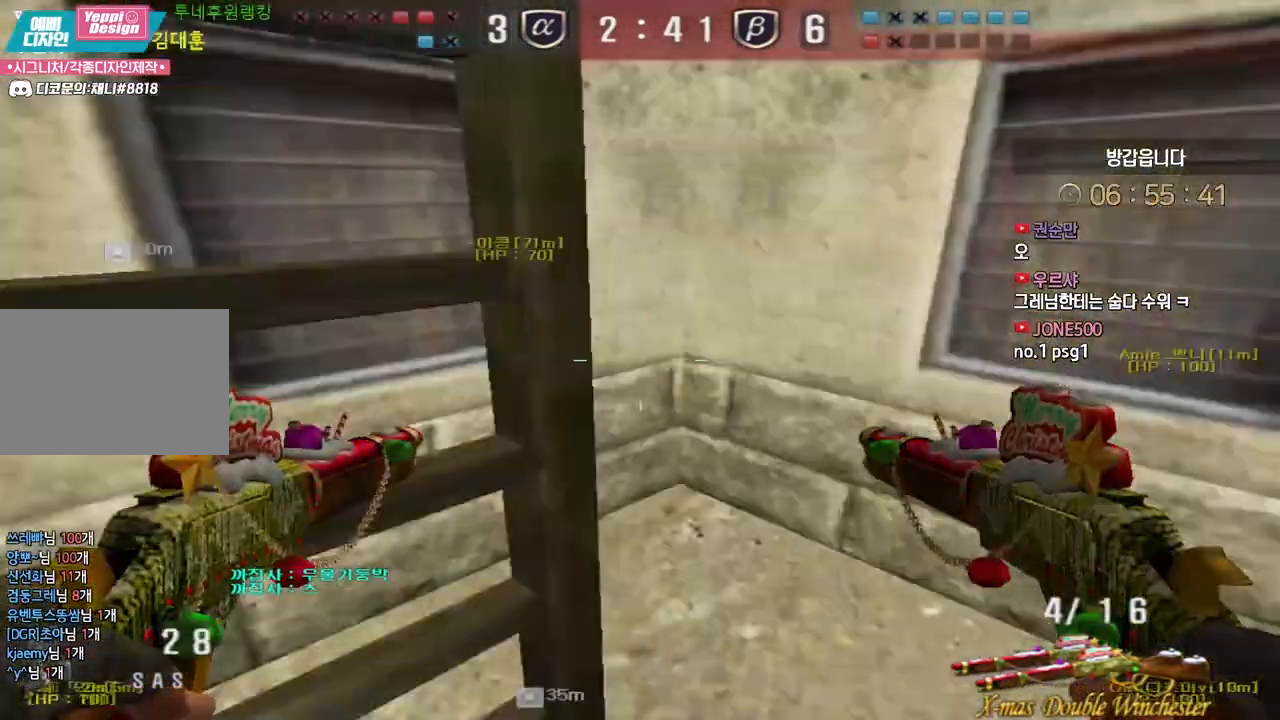
{"keys": ["ctrl"], "events": [[483, "d", "up"], [500, "ctrl", "down"], [500, "w", "up"]]}
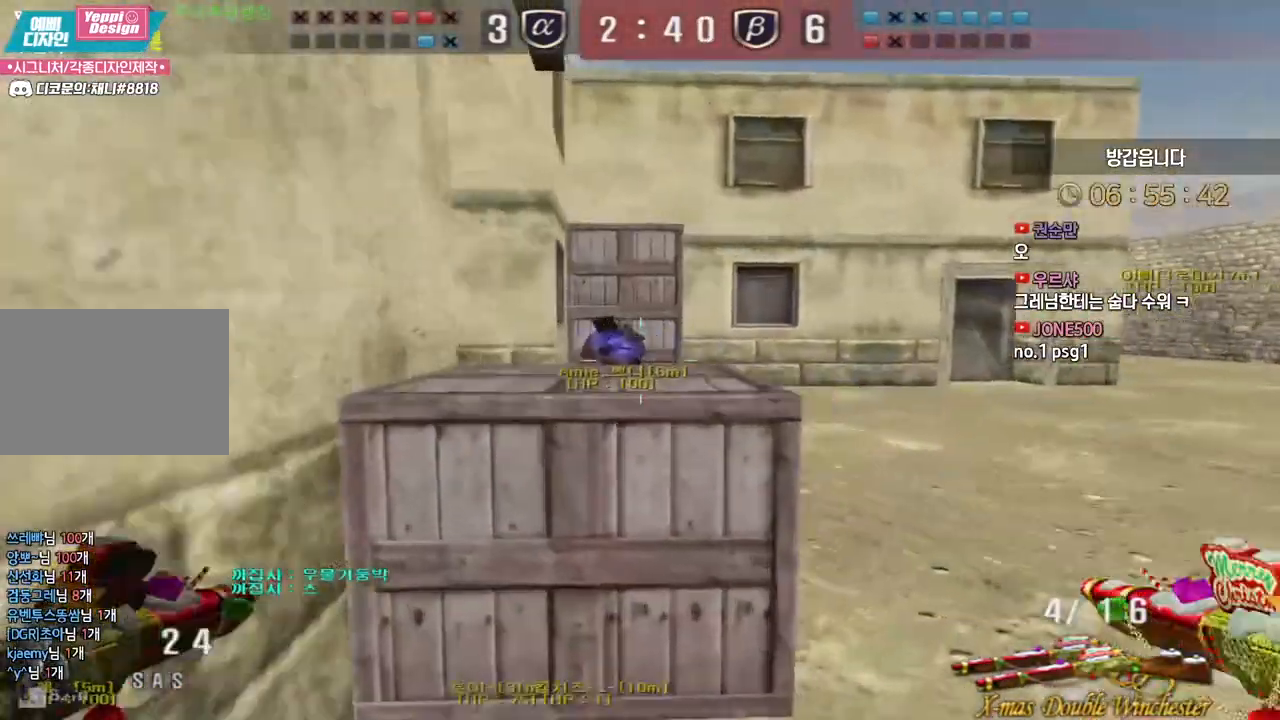
{"keys": ["ctrl", "tab"], "events": [[50, "d", "down"], [67, "ctrl", "up"], [83, "w", "down"], [183, "ctrl", "down"], [217, "d", "up"], [217, "space", "down"], [217, "w", "up"], [283, "space", "up"], [333, "tab", "down"]]}
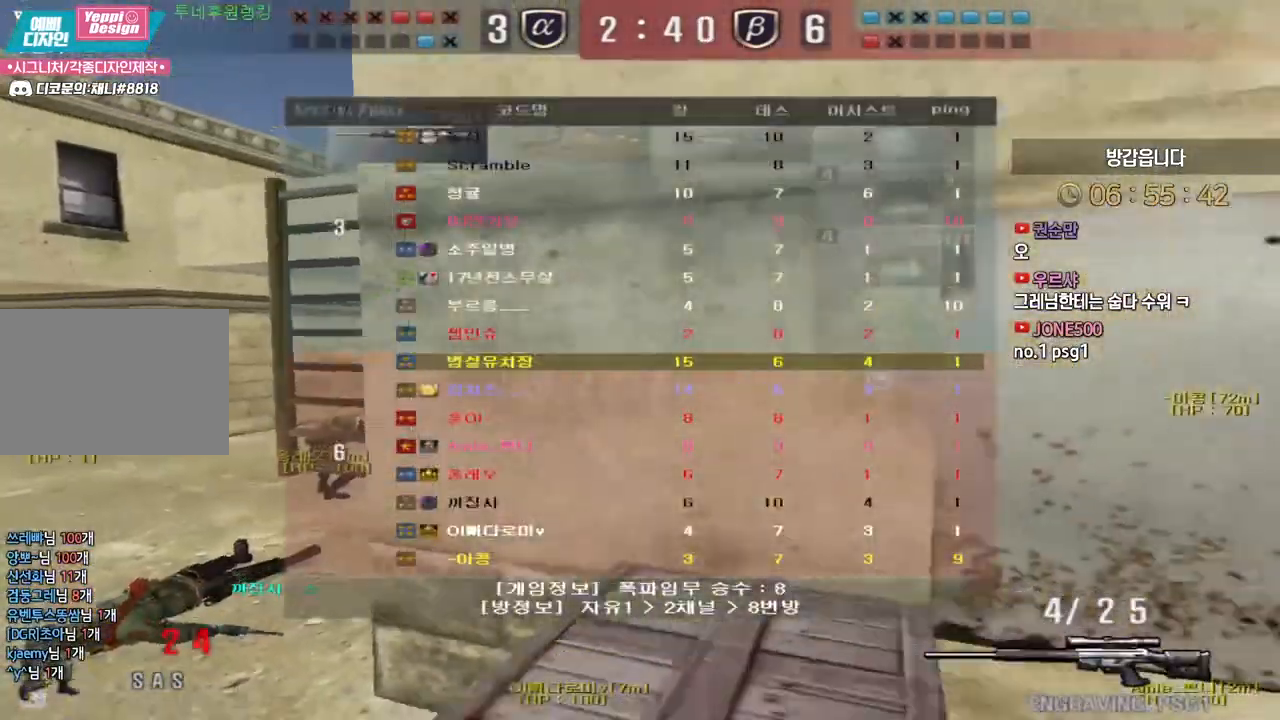
{"keys": ["d", "w"], "events": [[167, "tab", "up"], [233, "d", "down"], [250, "w", "down"], [267, "ctrl", "up"]]}
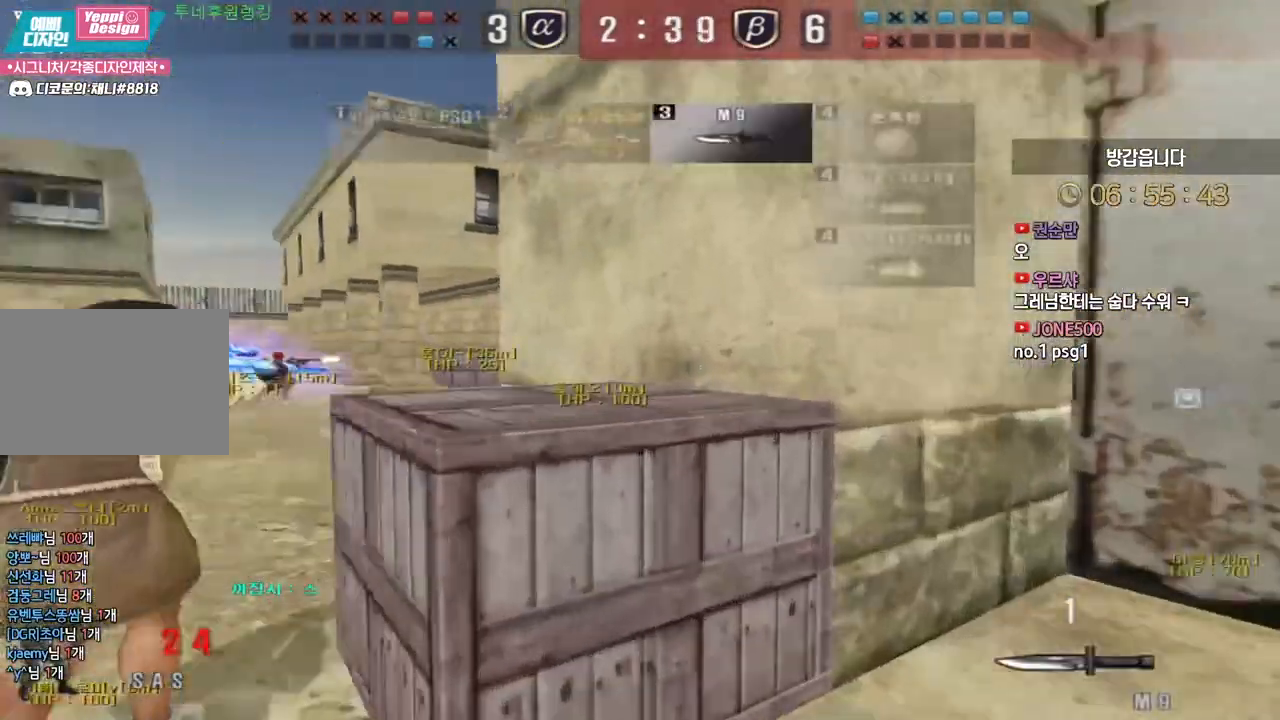
{"keys": ["d", "s"], "events": [[17, "ctrl", "down"], [17, "d", "up"], [33, "w", "up"], [233, "ctrl", "up"], [267, "space", "down"], [317, "a", "down"], [317, "s", "down"], [317, "space", "up"], [333, "d", "down"], [350, "a", "up"]]}
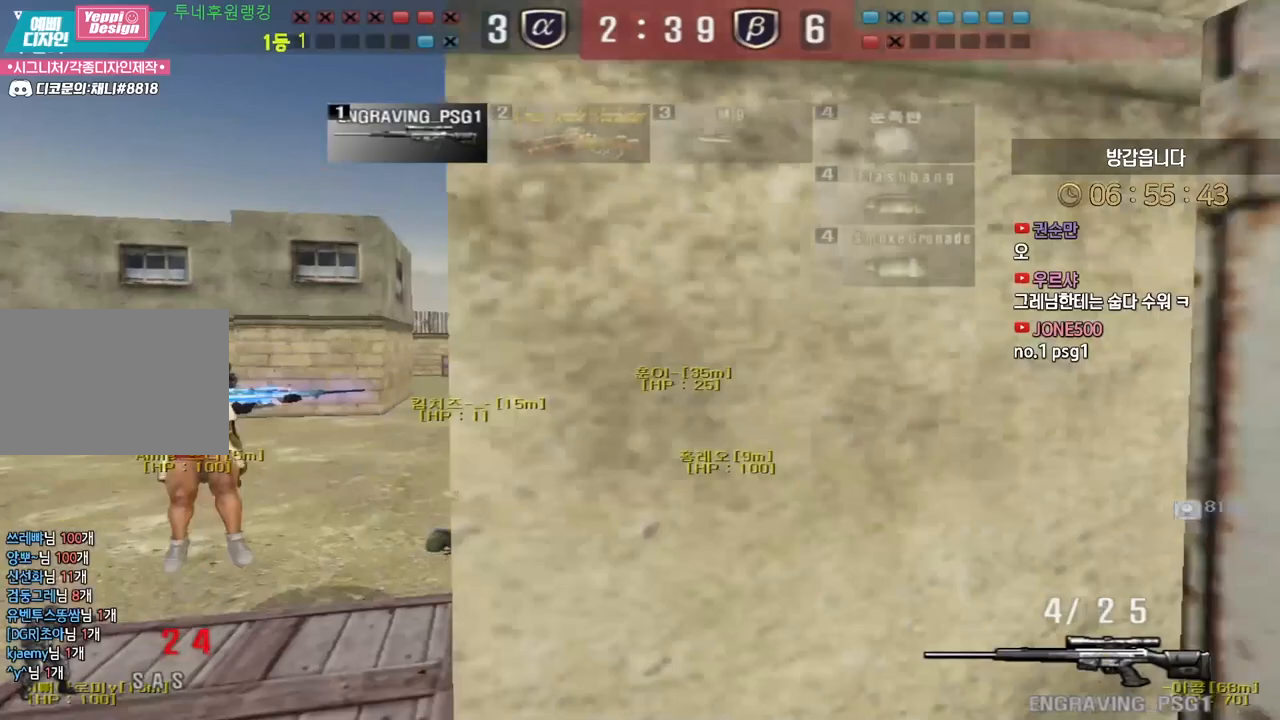
{"keys": [], "events": [[33, "d", "up"], [50, "s", "up"]]}
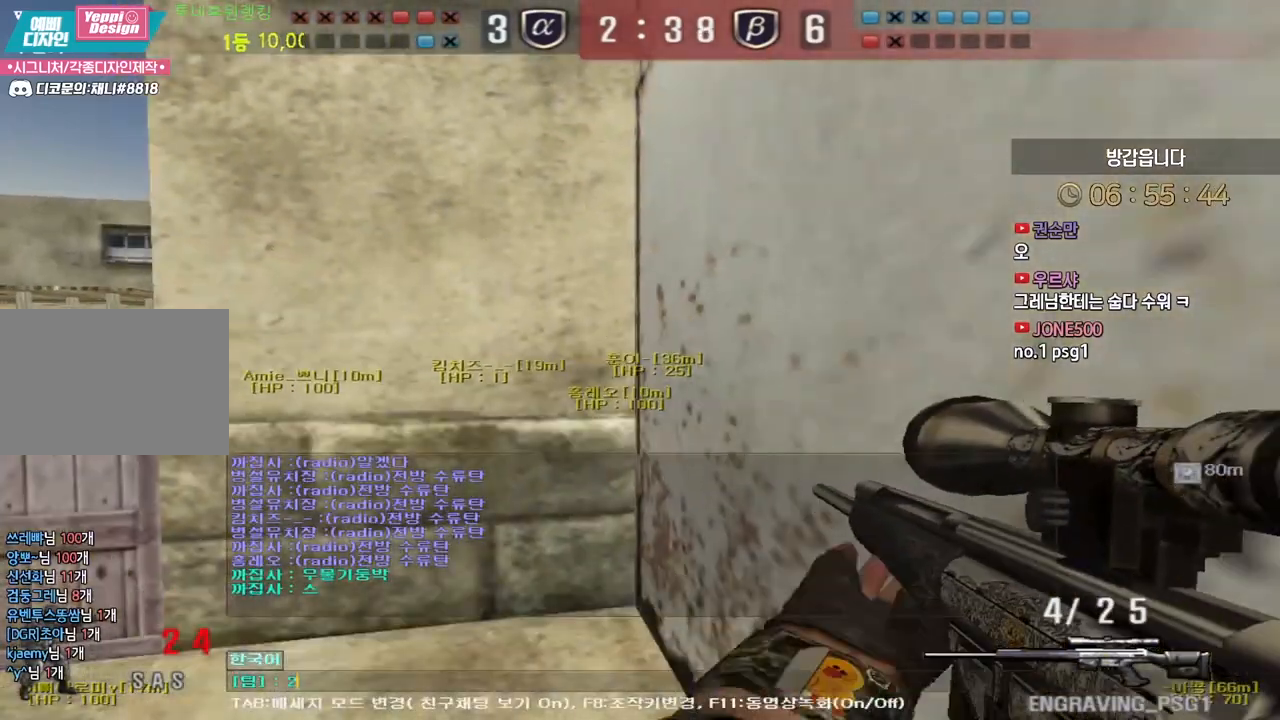
{"keys": ["e"], "events": [[500, "e", "down"]]}
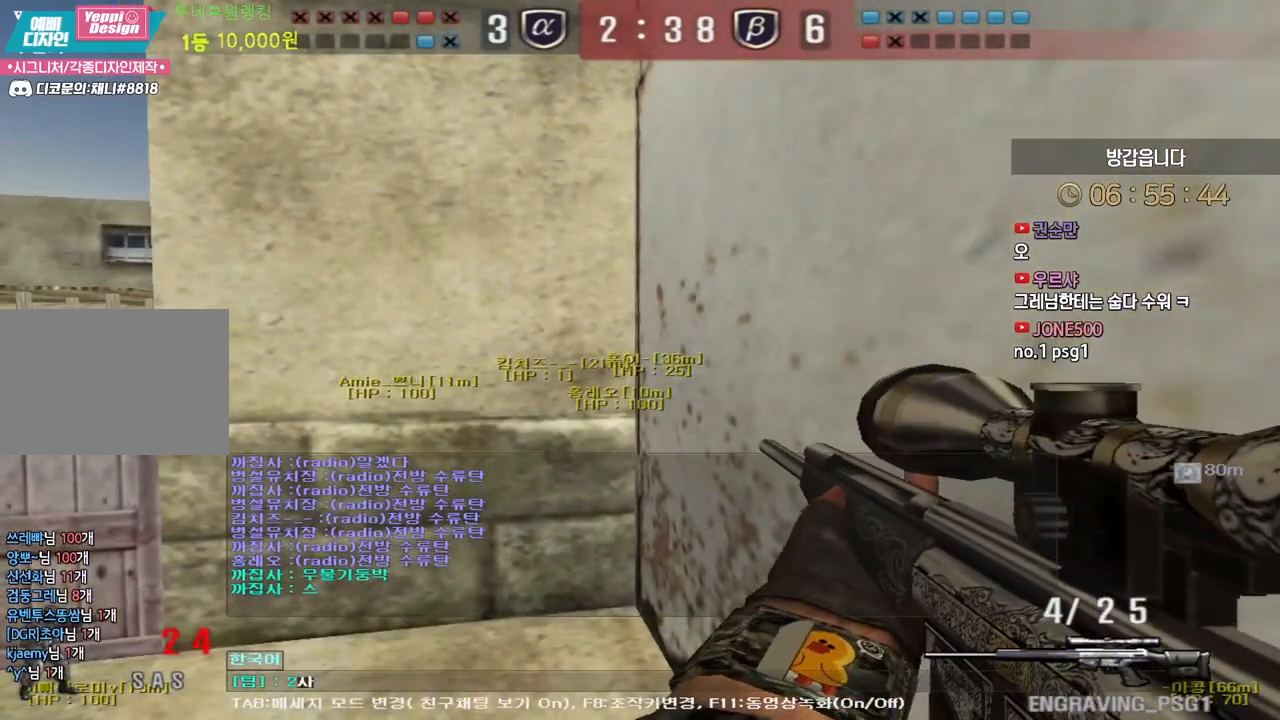
{"keys": ["a", "s"], "events": [[67, "e", "up"], [117, "f", "down"], [183, "f", "up"], [317, "a", "down"], [333, "s", "down"]]}
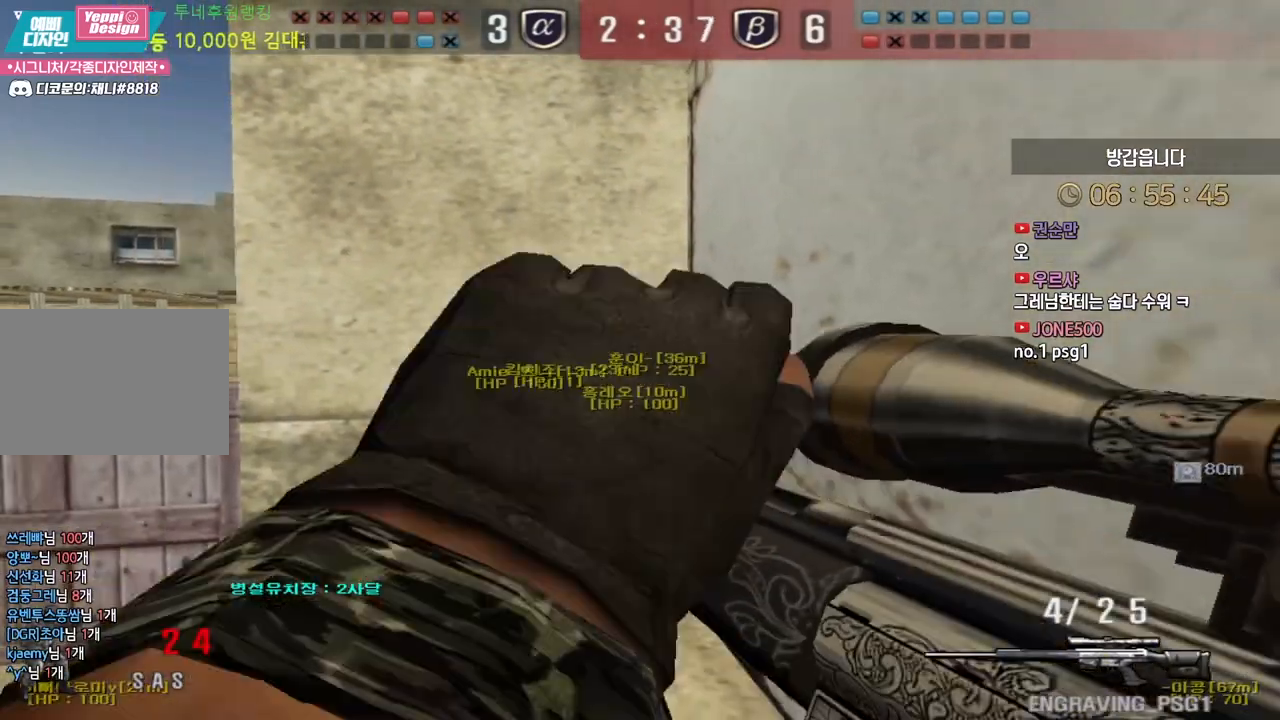
{"keys": ["a", "w"], "events": [[50, "ctrl", "down"], [67, "a", "up"], [83, "ctrl", "up"], [83, "s", "up"], [83, "space", "down"], [117, "space", "up"], [400, "a", "down"], [400, "w", "down"]]}
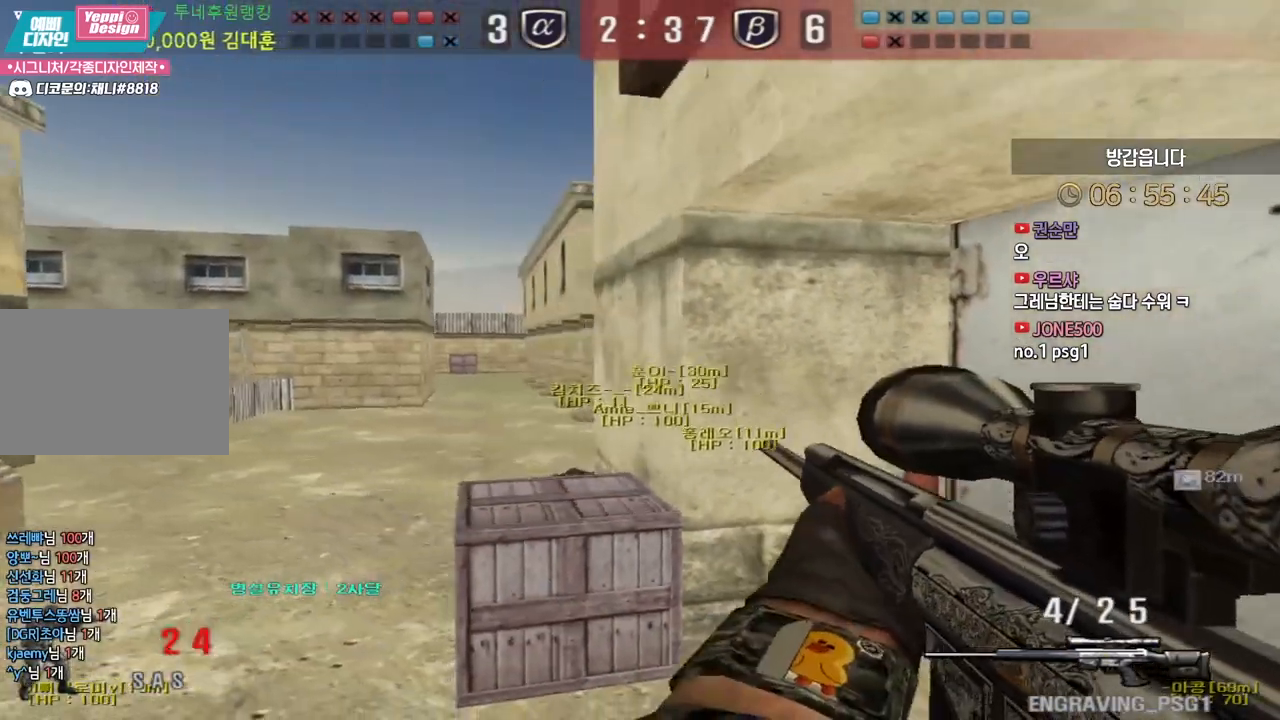
{"keys": [], "events": [[300, "ctrl", "down"], [317, "a", "up"], [333, "ctrl", "up"], [333, "space", "down"], [333, "w", "up"], [383, "space", "up"]]}
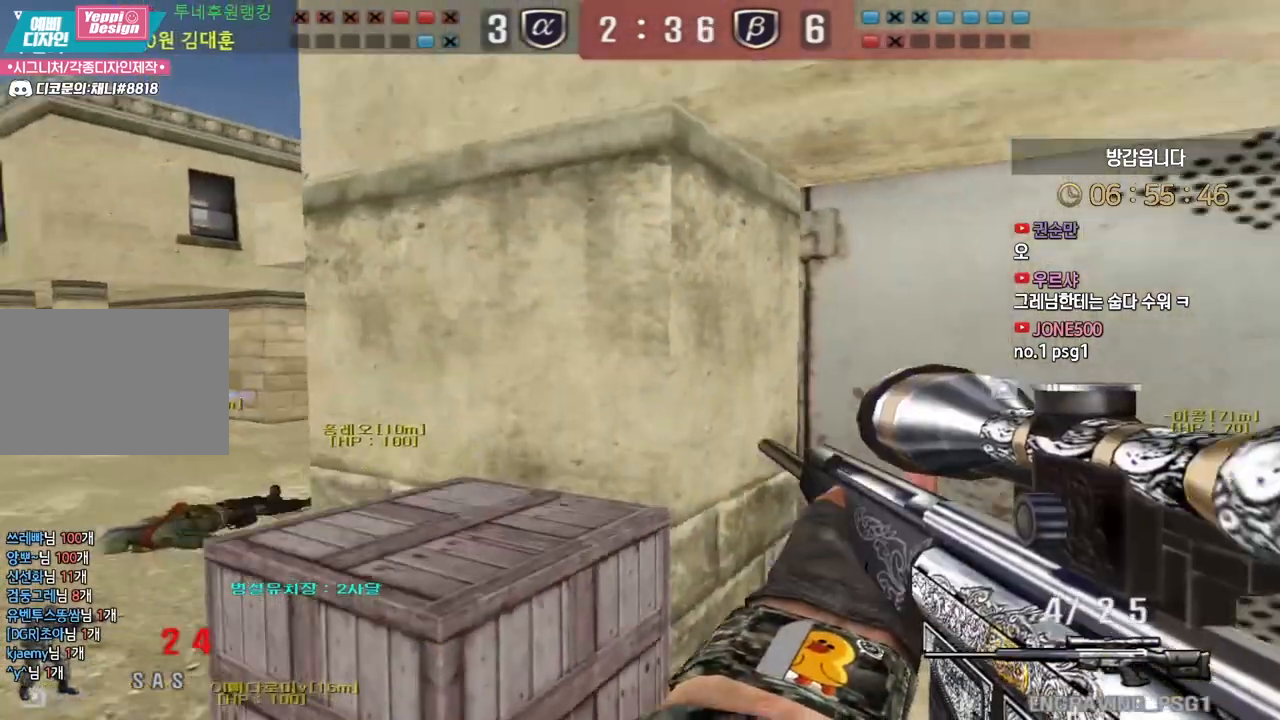
{"keys": ["a", "w"], "events": [[383, "w", "down"], [400, "a", "down"]]}
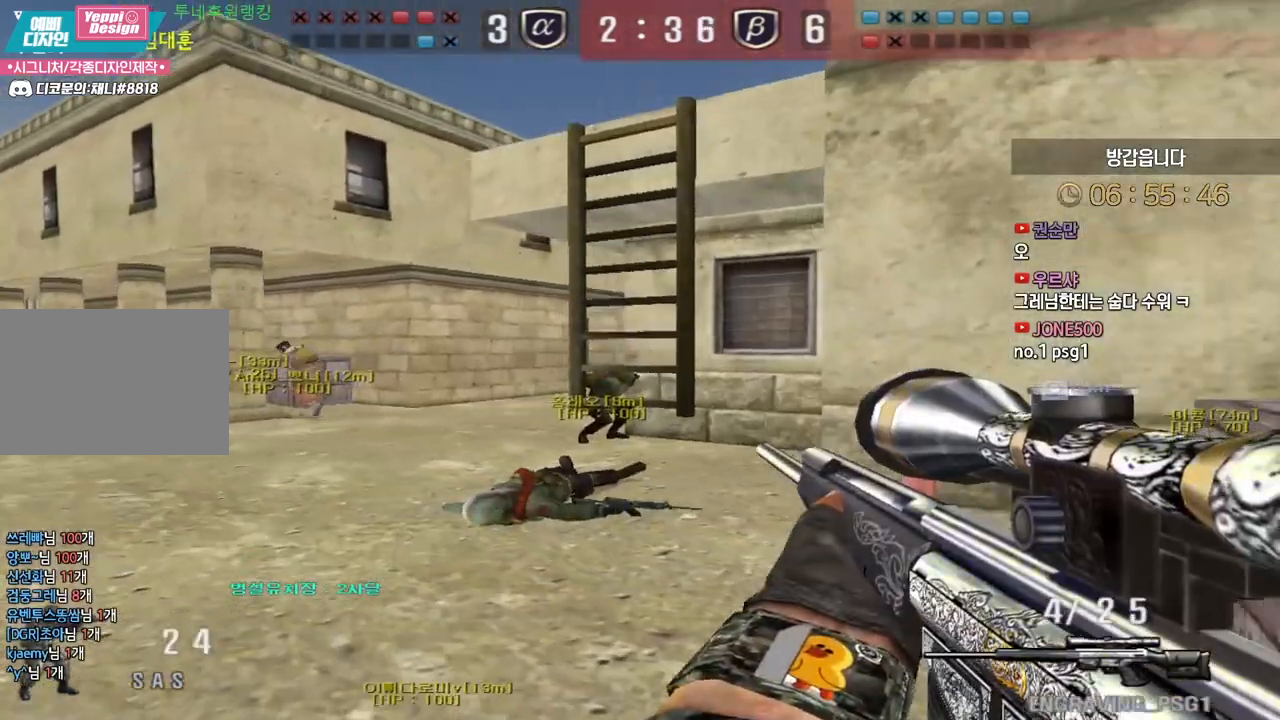
{"keys": ["a", "s"], "events": [[50, "ctrl", "down"], [67, "a", "up"], [67, "space", "down"], [67, "w", "up"], [100, "ctrl", "up"], [117, "space", "up"], [250, "a", "down"], [250, "s", "down"]]}
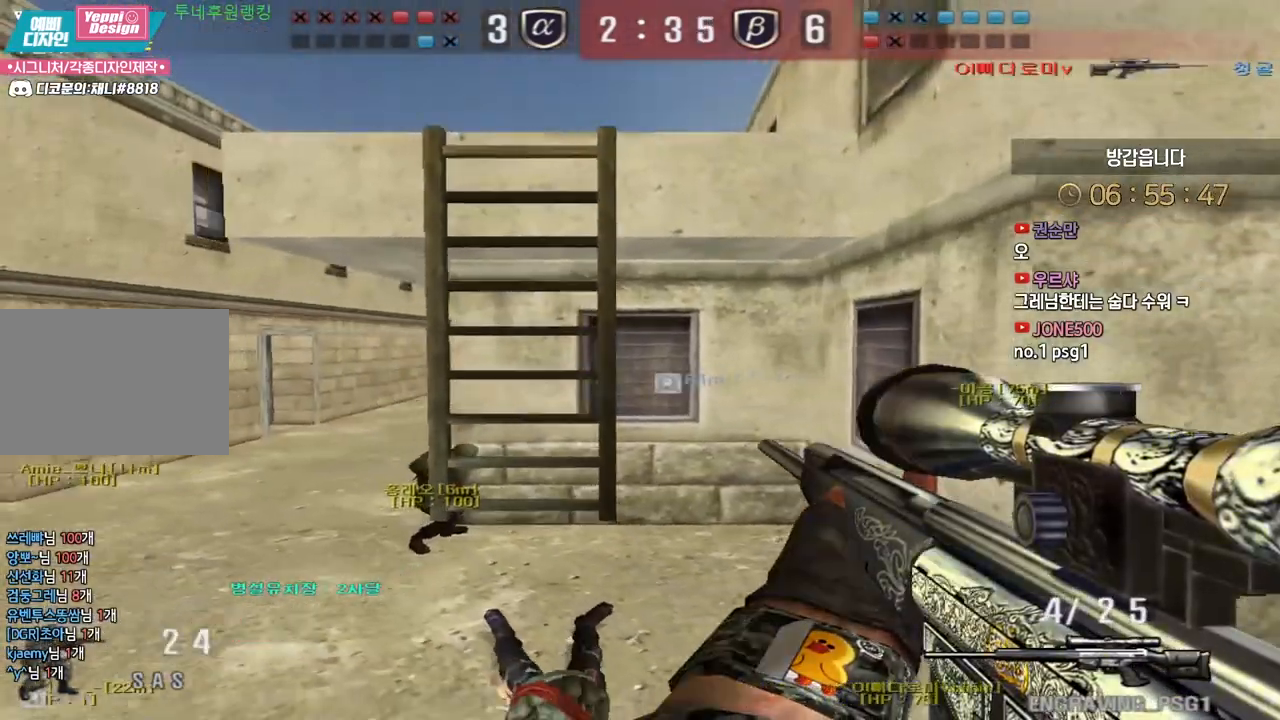
{"keys": ["ctrl"], "events": [[317, "ctrl", "down"], [333, "s", "up"], [350, "a", "up"], [383, "a", "down"], [383, "ctrl", "up"], [383, "s", "down"], [467, "ctrl", "down"], [500, "a", "up"], [500, "s", "up"]]}
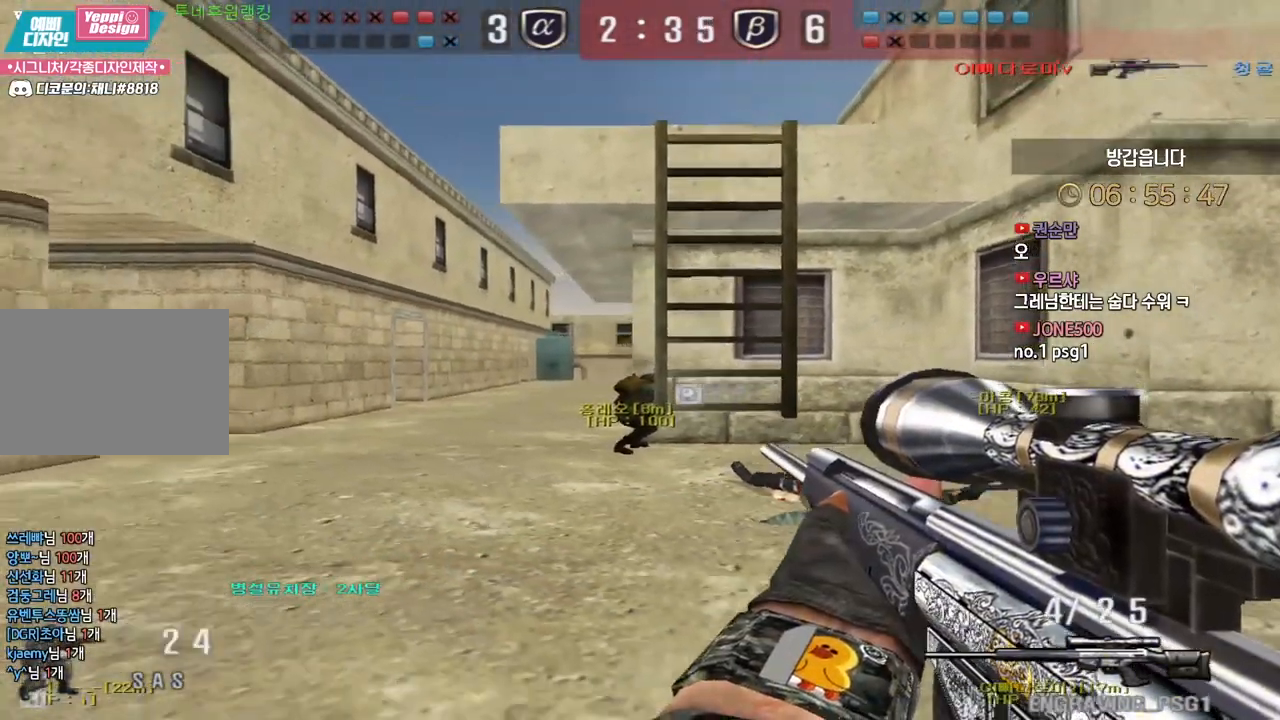
{"keys": ["a", "s"], "events": [[17, "space", "down"], [33, "ctrl", "up"], [50, "space", "up"], [67, "a", "down"], [67, "s", "down"]]}
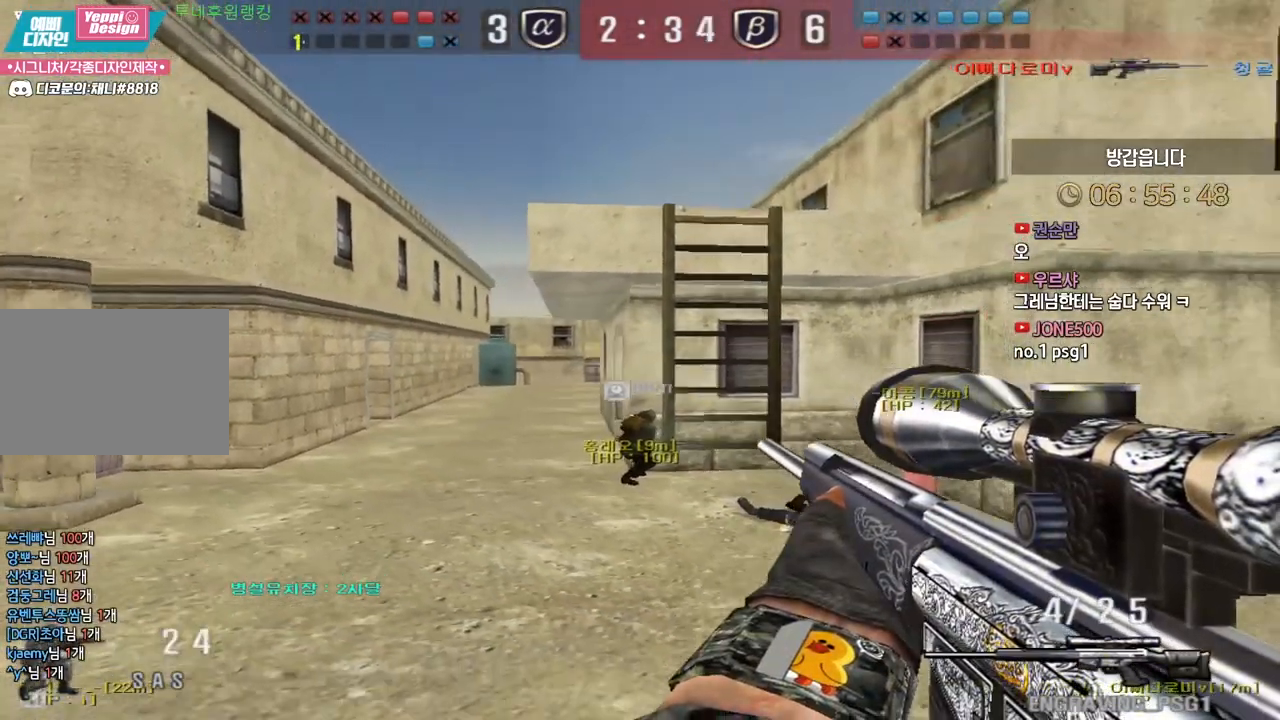
{"keys": [], "events": [[233, "ctrl", "down"], [250, "a", "up"], [267, "ctrl", "up"], [267, "s", "up"], [267, "space", "down"], [317, "space", "up"]]}
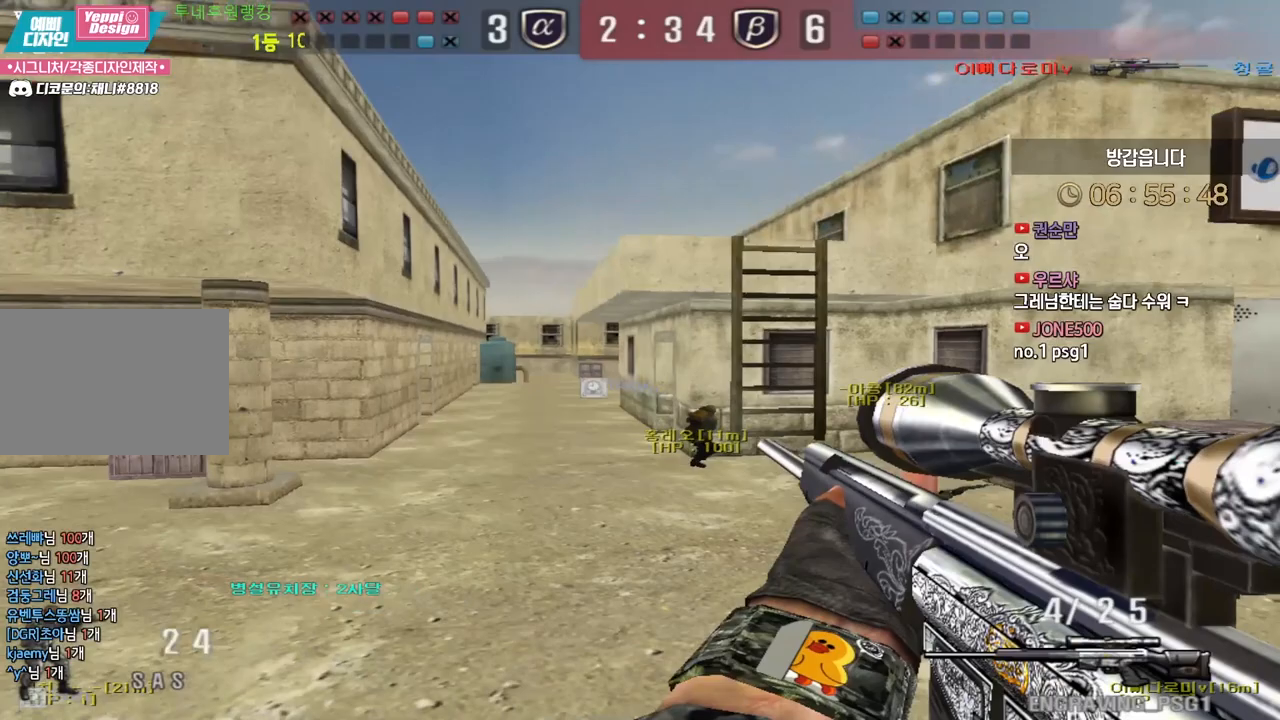
{"keys": ["a", "s"], "events": [[333, "s", "down"], [350, "a", "down"]]}
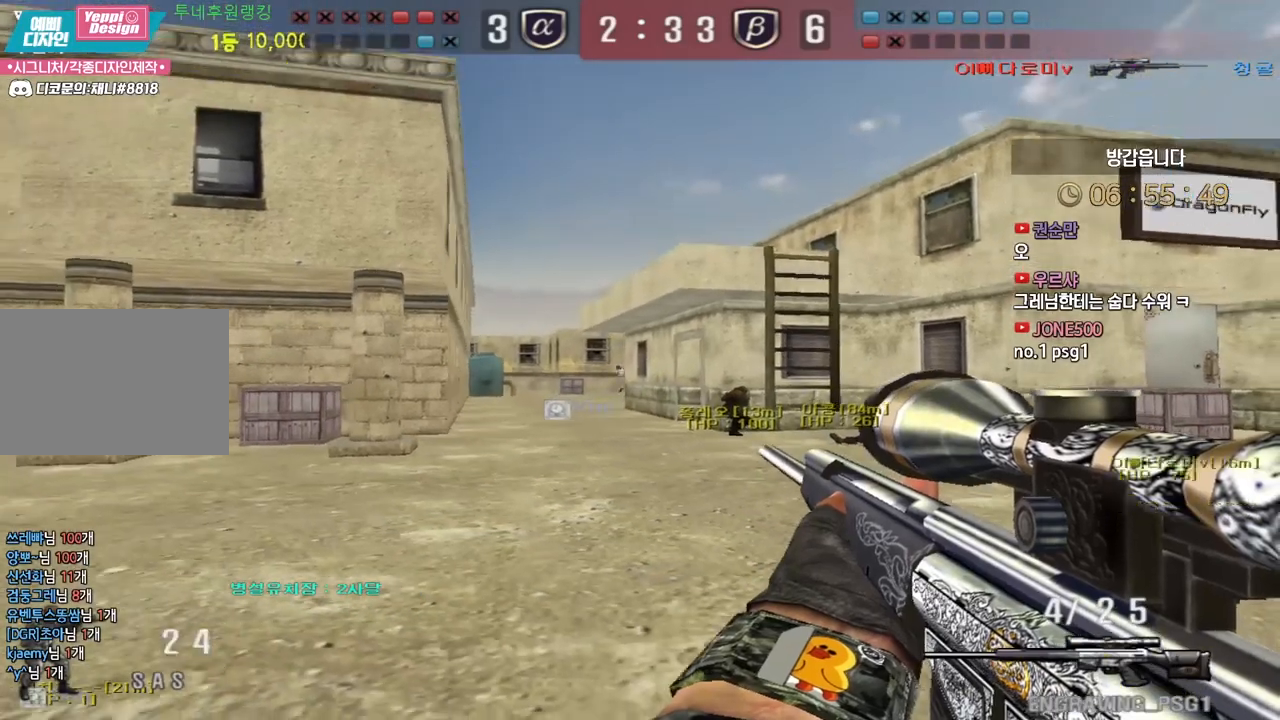
{"keys": ["a", "w"], "events": [[17, "ctrl", "down"], [50, "a", "up"], [50, "s", "up"], [133, "a", "down"], [183, "ctrl", "up"], [233, "w", "down"]]}
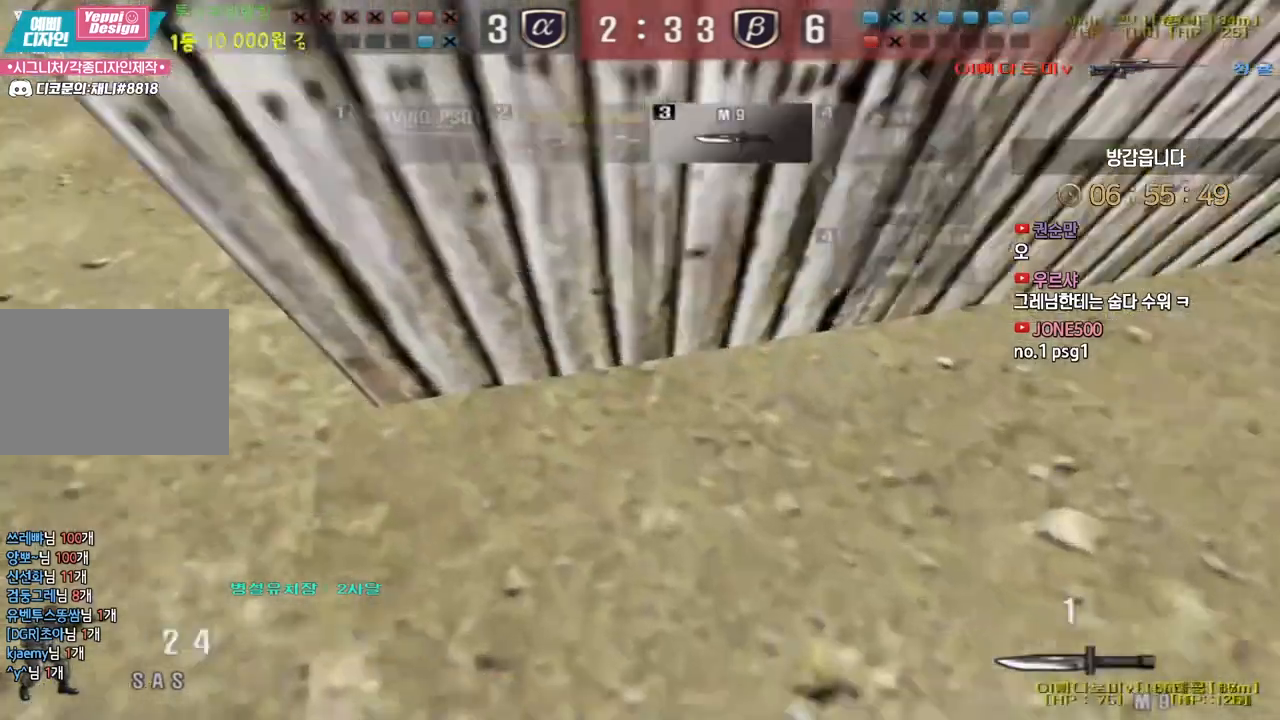
{"keys": ["ctrl"], "events": [[167, "ctrl", "down"], [167, "w", "up"], [183, "a", "up"], [233, "a", "down"], [233, "ctrl", "up"], [233, "w", "down"], [450, "ctrl", "down"], [483, "a", "up"], [483, "w", "up"]]}